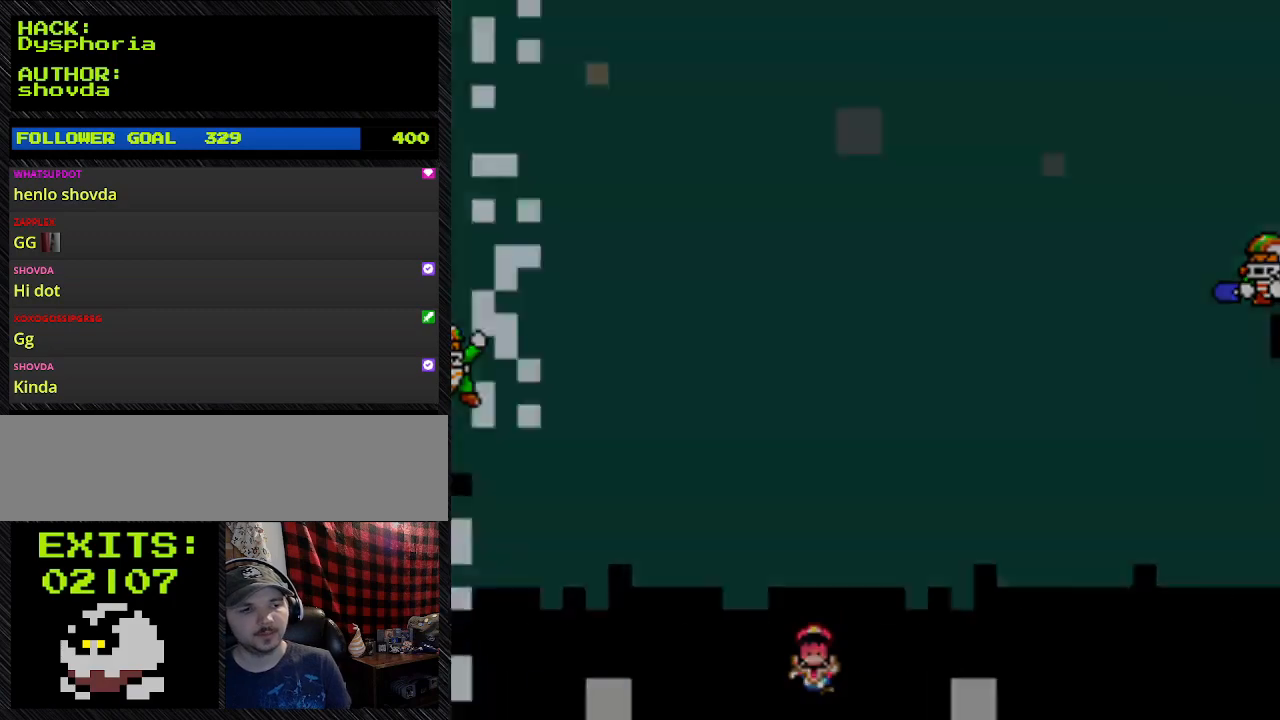
Gameplay with a controller (Nintendo layout); each line is a JSON object with the inputs held at the frame after it. "events" lists button and stick changes between this image and that frame as [ms after this image, input, new state], when the widget could be followed in between. Not read: L3 R3.
{"buttons": [], "events": [[267, "A", "down"], [433, "A", "up"]]}
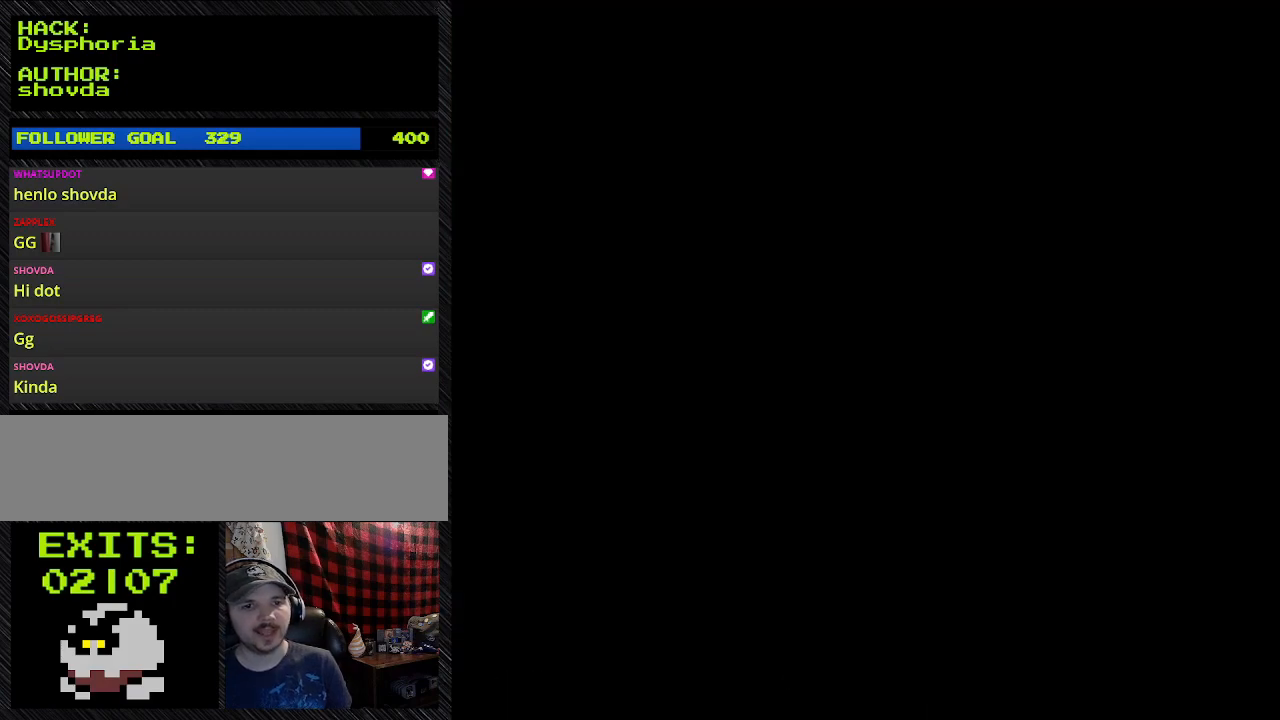
{"buttons": [], "events": []}
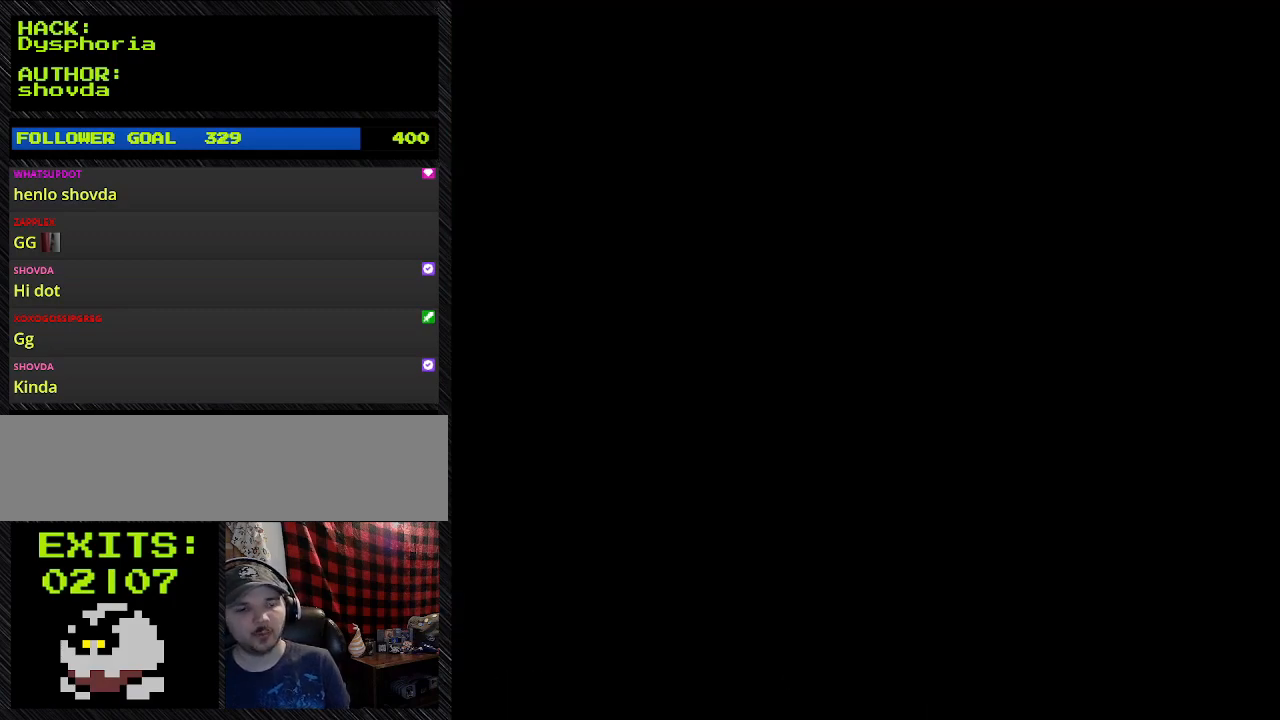
{"buttons": ["Y", "DPAD_RIGHT"], "events": [[33, "DPAD_RIGHT", "down"], [167, "Y", "down"]]}
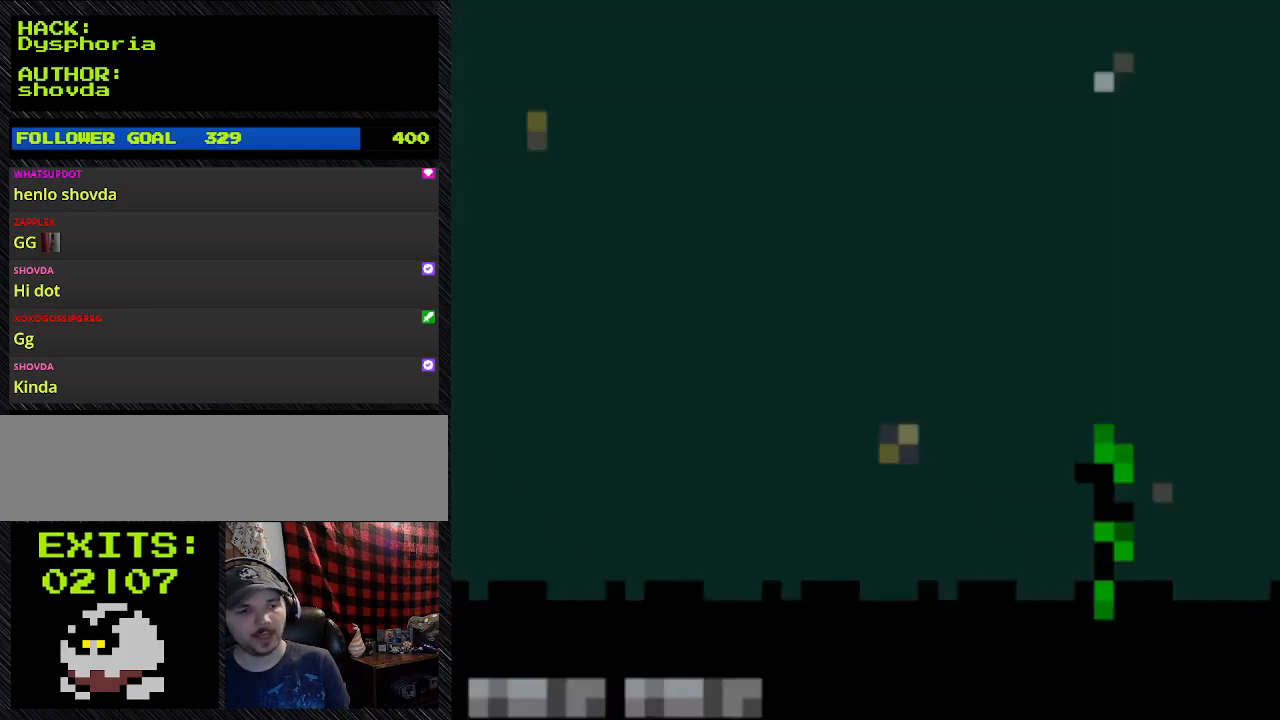
{"buttons": ["Y", "DPAD_RIGHT"], "events": []}
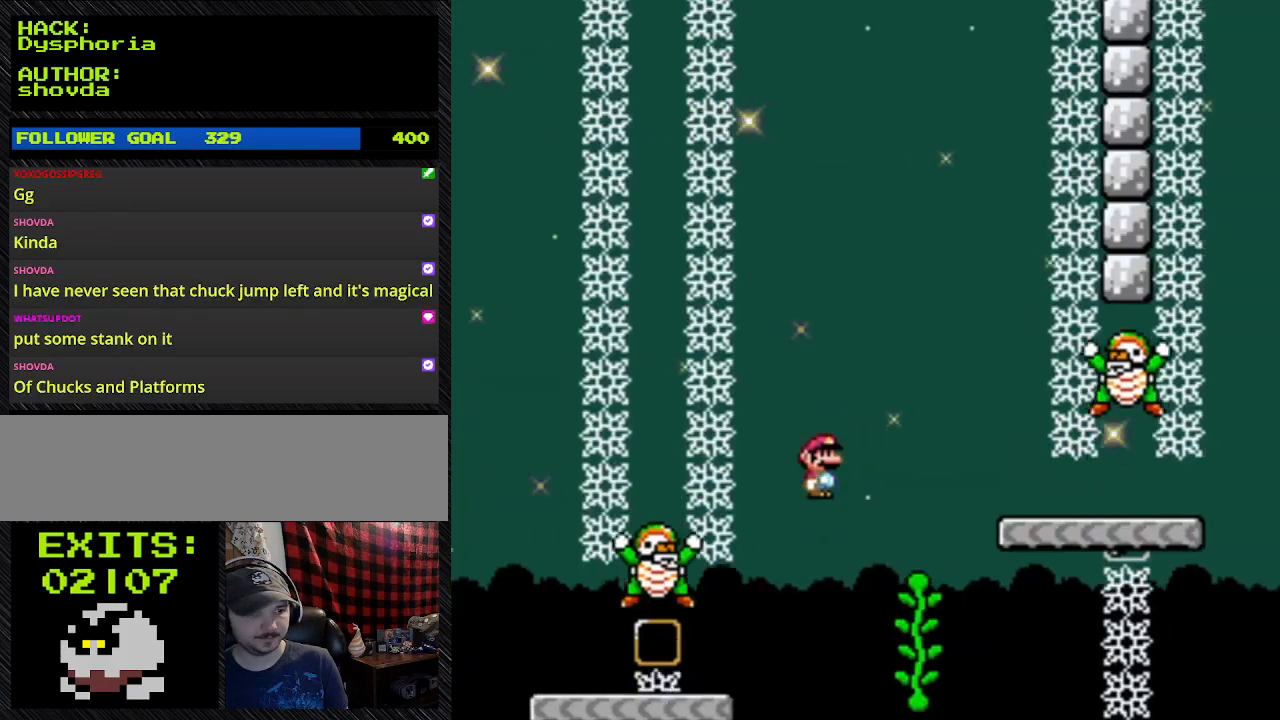
{"buttons": ["B", "Y", "DPAD_RIGHT"], "events": [[500, "B", "down"]]}
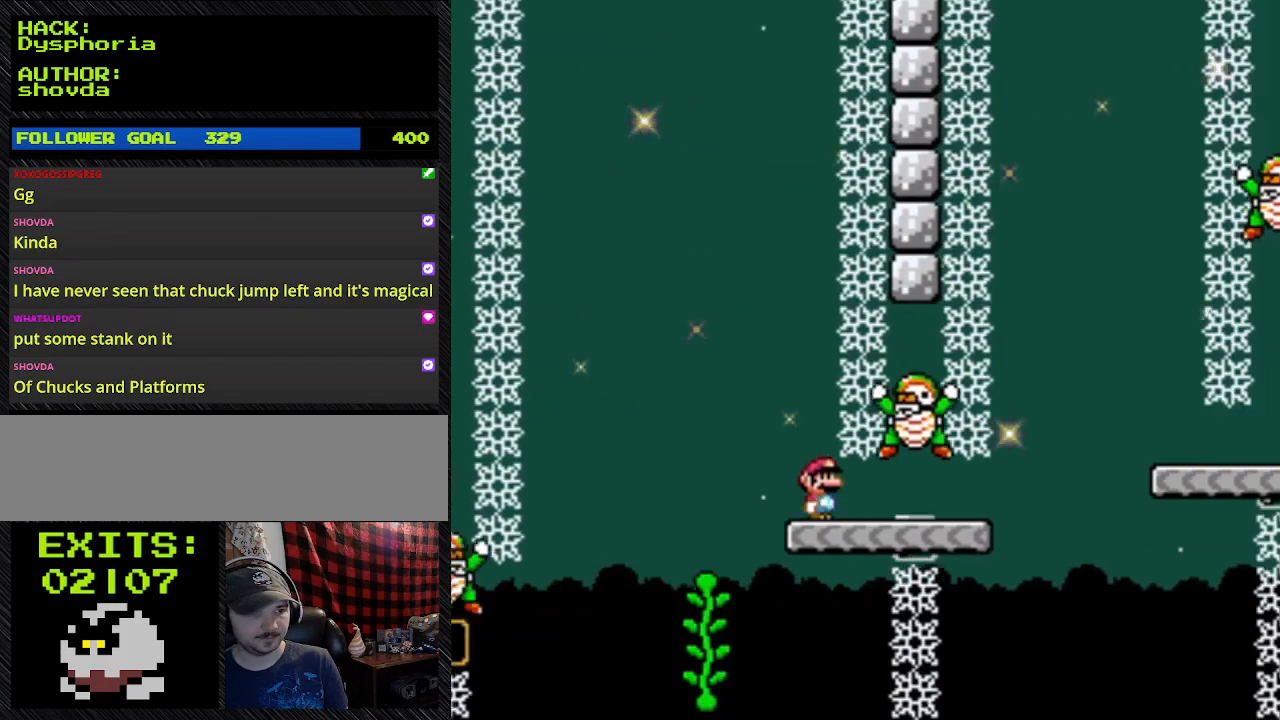
{"buttons": ["Y", "DPAD_RIGHT"], "events": [[167, "B", "up"]]}
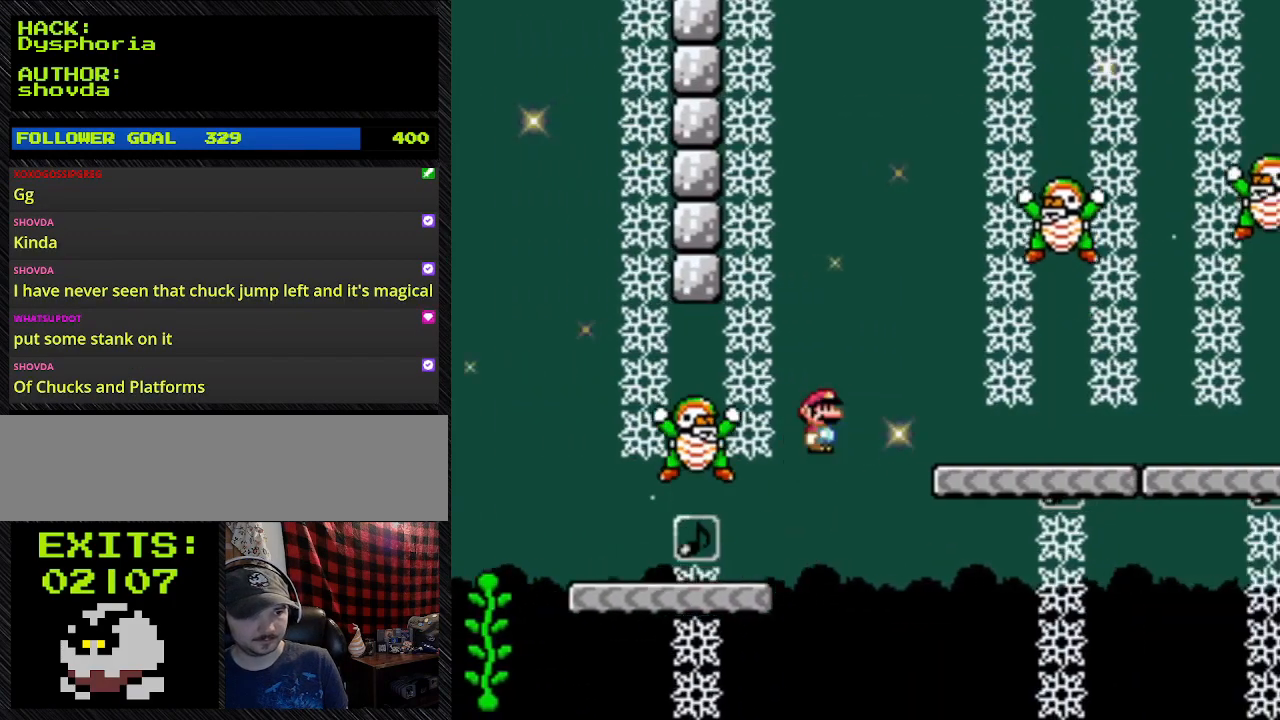
{"buttons": ["Y", "DPAD_LEFT"], "events": [[233, "DPAD_LEFT", "down"], [233, "DPAD_RIGHT", "up"]]}
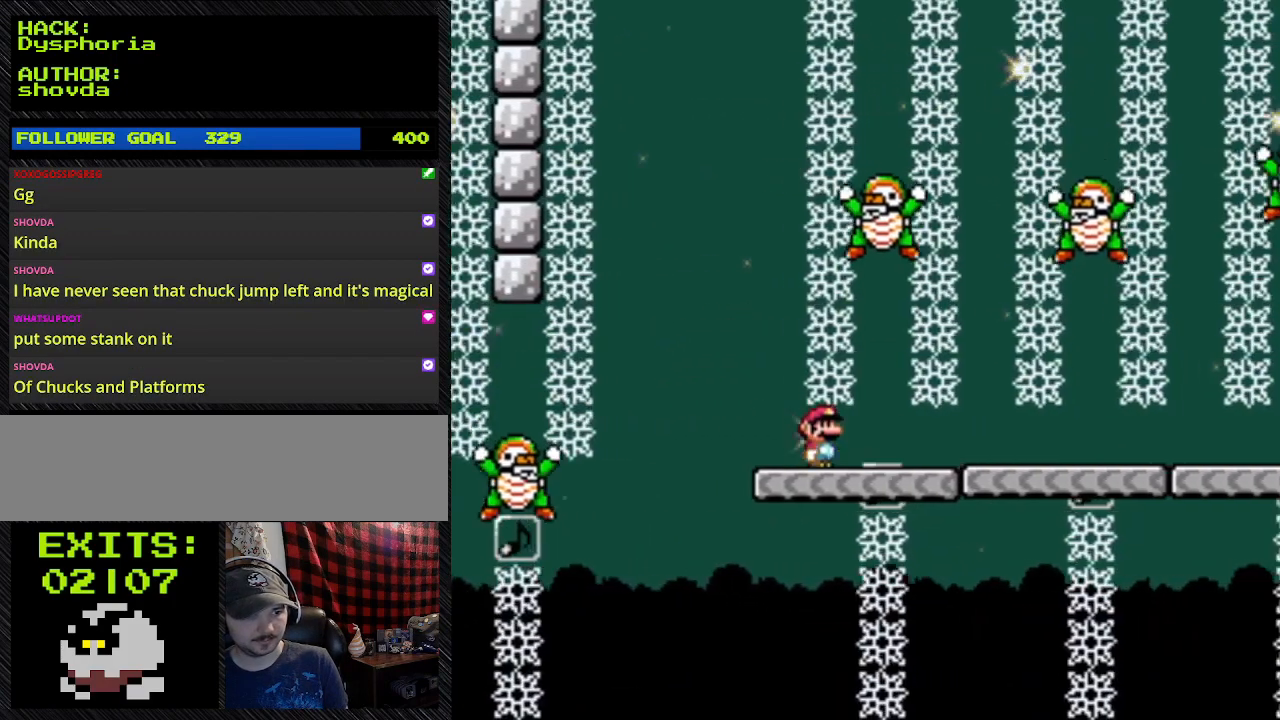
{"buttons": ["Y", "DPAD_RIGHT"], "events": [[33, "DPAD_LEFT", "up"], [33, "DPAD_RIGHT", "down"]]}
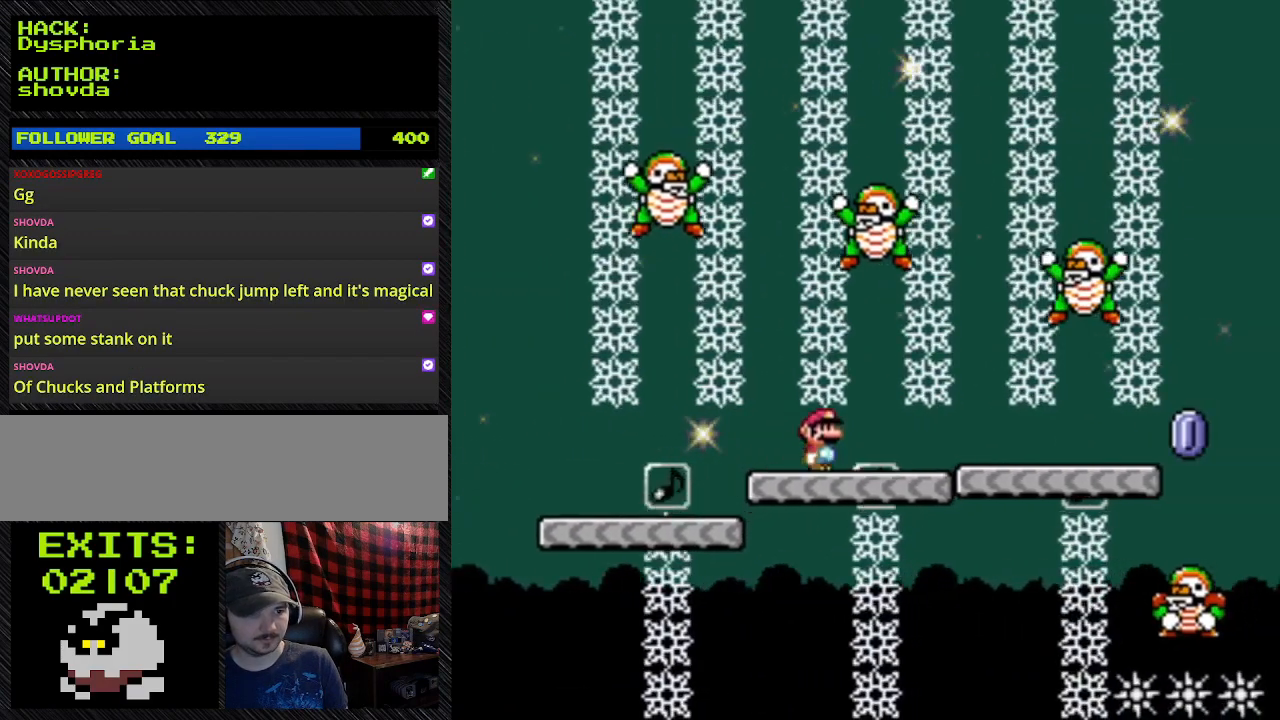
{"buttons": ["Y", "DPAD_RIGHT"], "events": []}
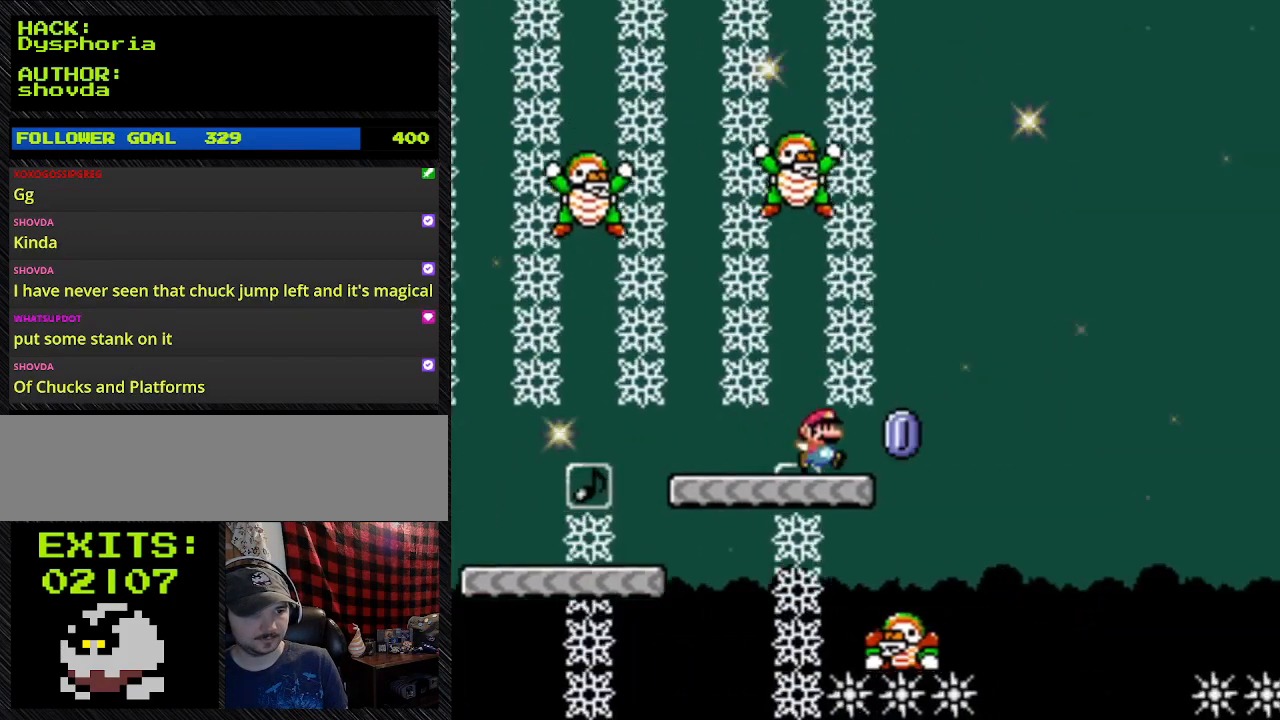
{"buttons": ["A", "Y", "DPAD_RIGHT"], "events": [[400, "A", "down"]]}
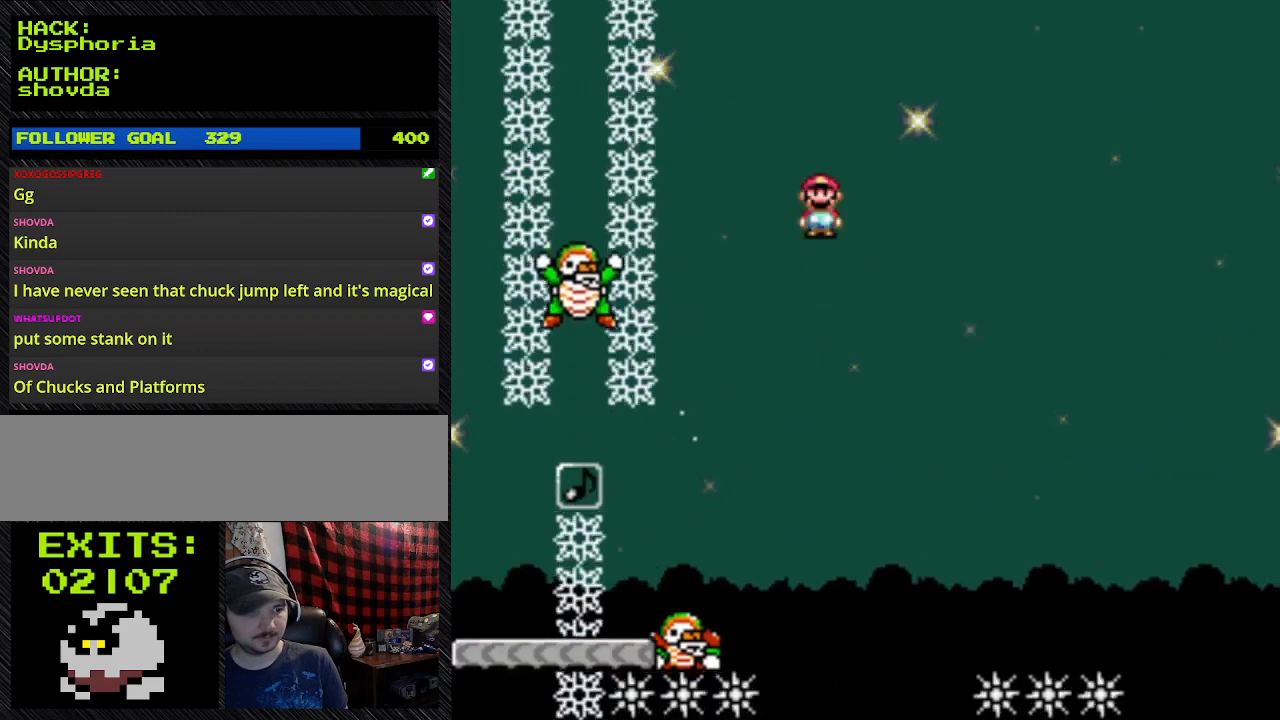
{"buttons": ["A", "Y"], "events": [[300, "DPAD_RIGHT", "up"]]}
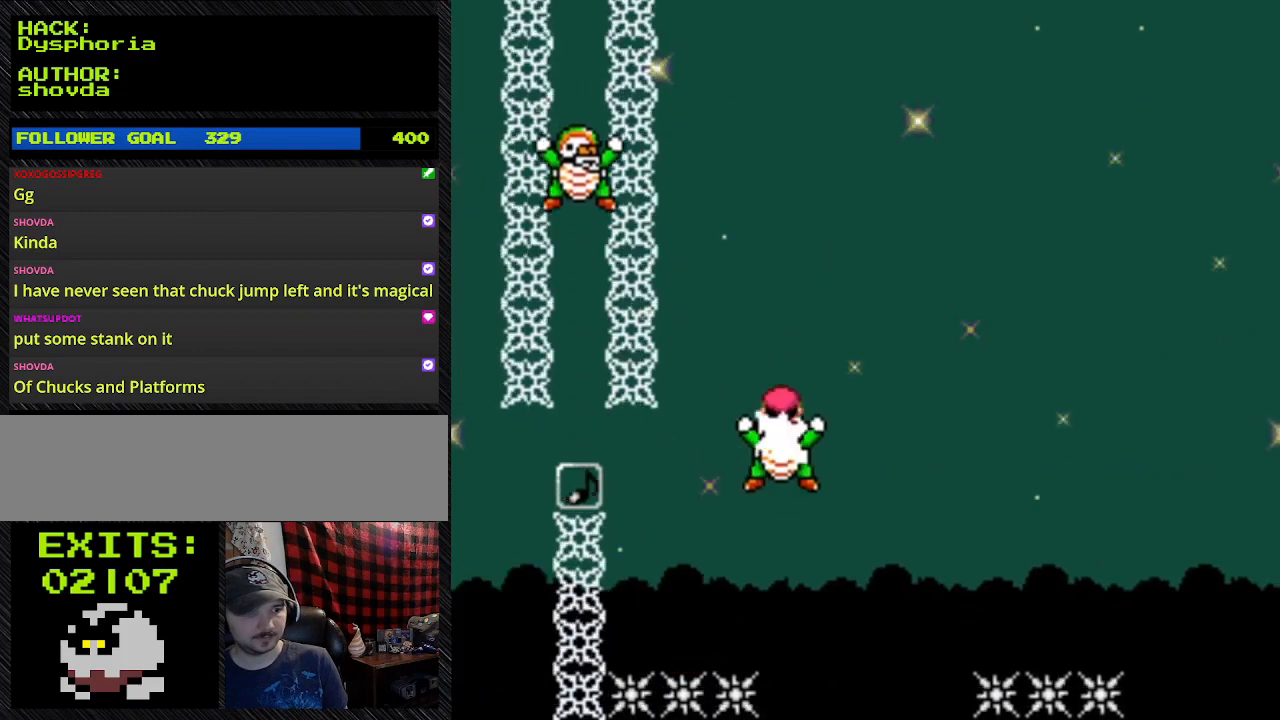
{"buttons": ["A", "Y", "DPAD_RIGHT"], "events": [[67, "A", "up"], [67, "DPAD_LEFT", "down"], [367, "A", "down"], [367, "DPAD_LEFT", "up"], [367, "DPAD_RIGHT", "down"]]}
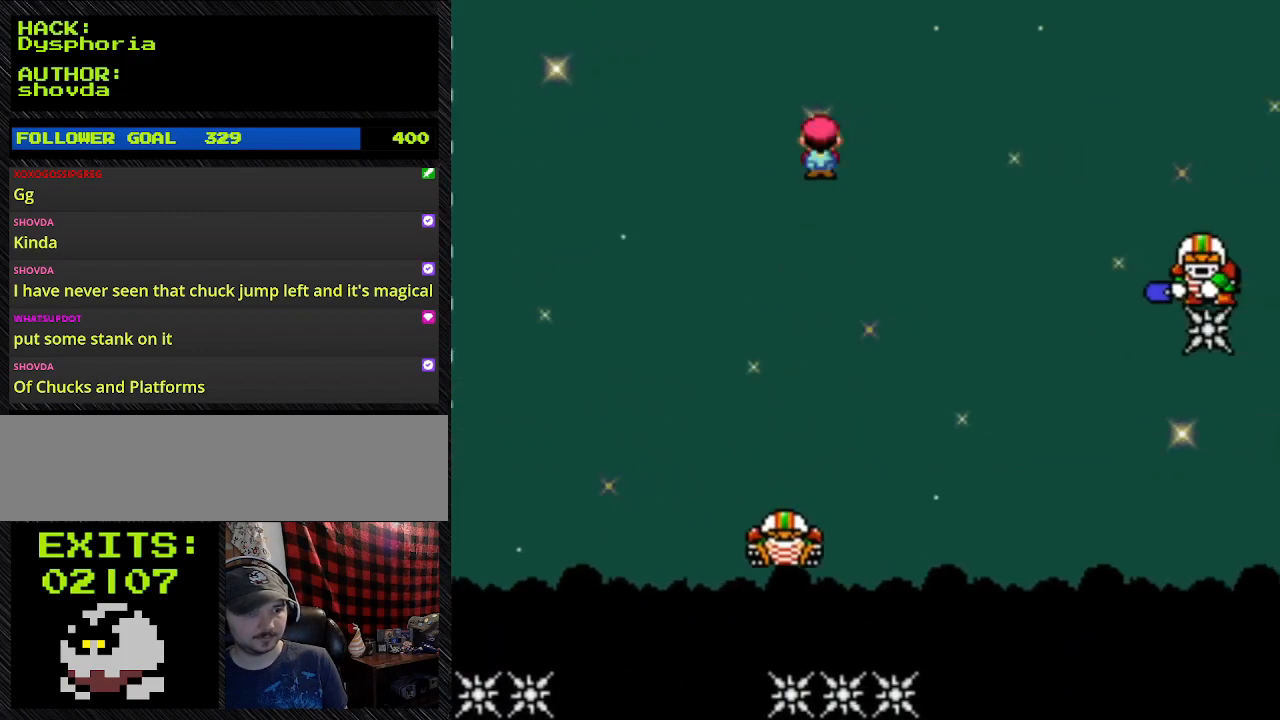
{"buttons": ["A", "Y", "DPAD_RIGHT"], "events": []}